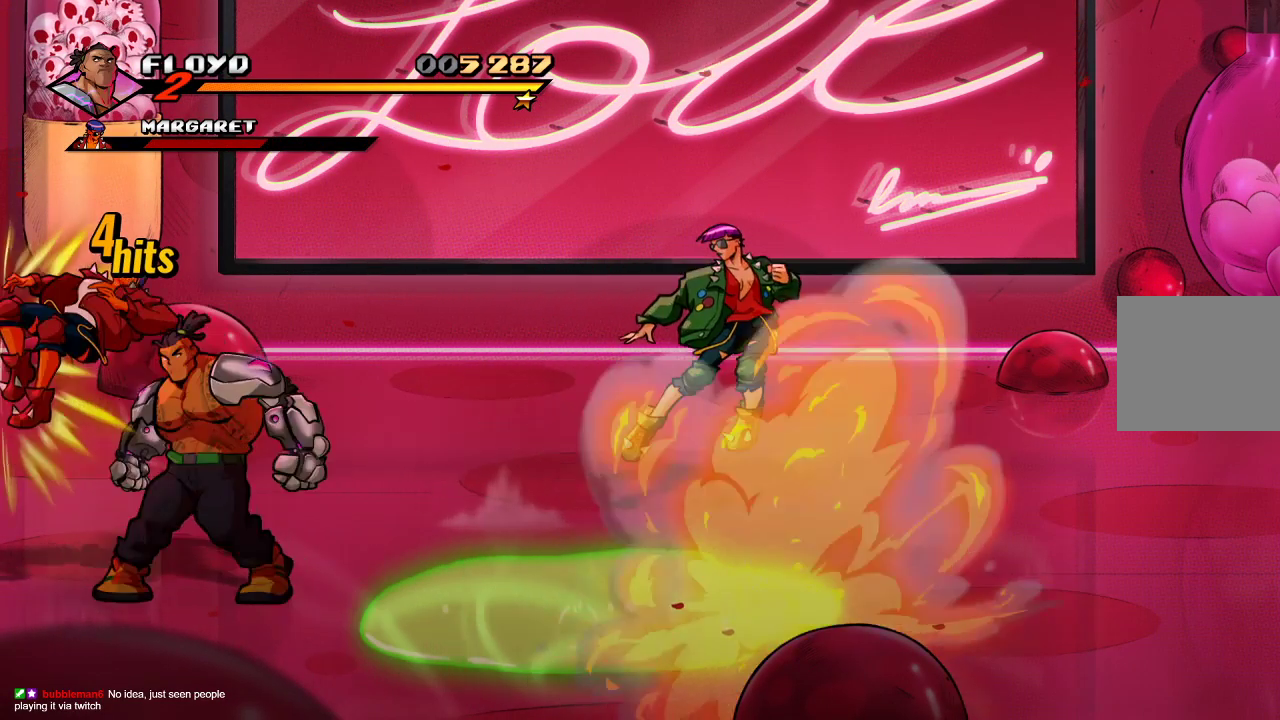
Gameplay with a controller (PlayStation layout); each line is a JSON object with the inputs held at the frame after it. "events" lists button and stick changes between this image and that frame as [ms after this image, input, new state], when the widget could be followed in between.
{"buttons": [], "left_stick": "right", "right_stick": "center", "events": [[500, "left_stick", "right"]]}
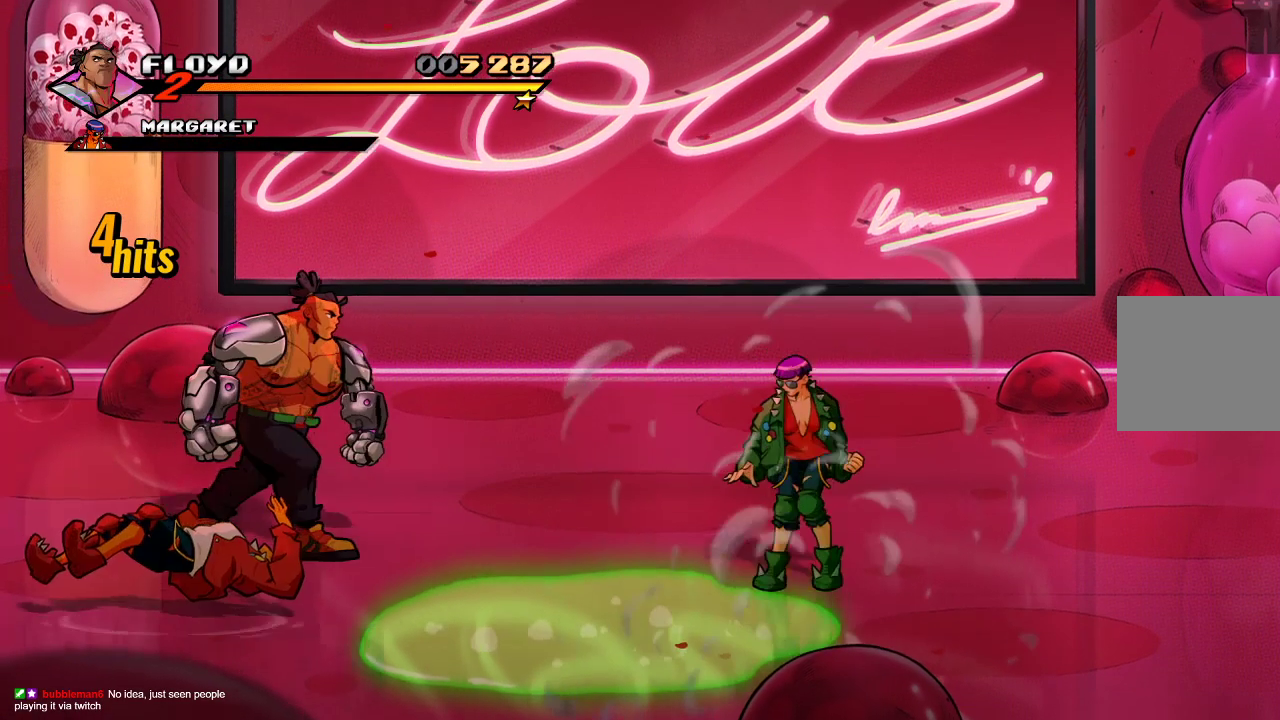
{"buttons": ["CROSS"], "left_stick": "right", "right_stick": "center", "events": [[433, "CROSS", "down"]]}
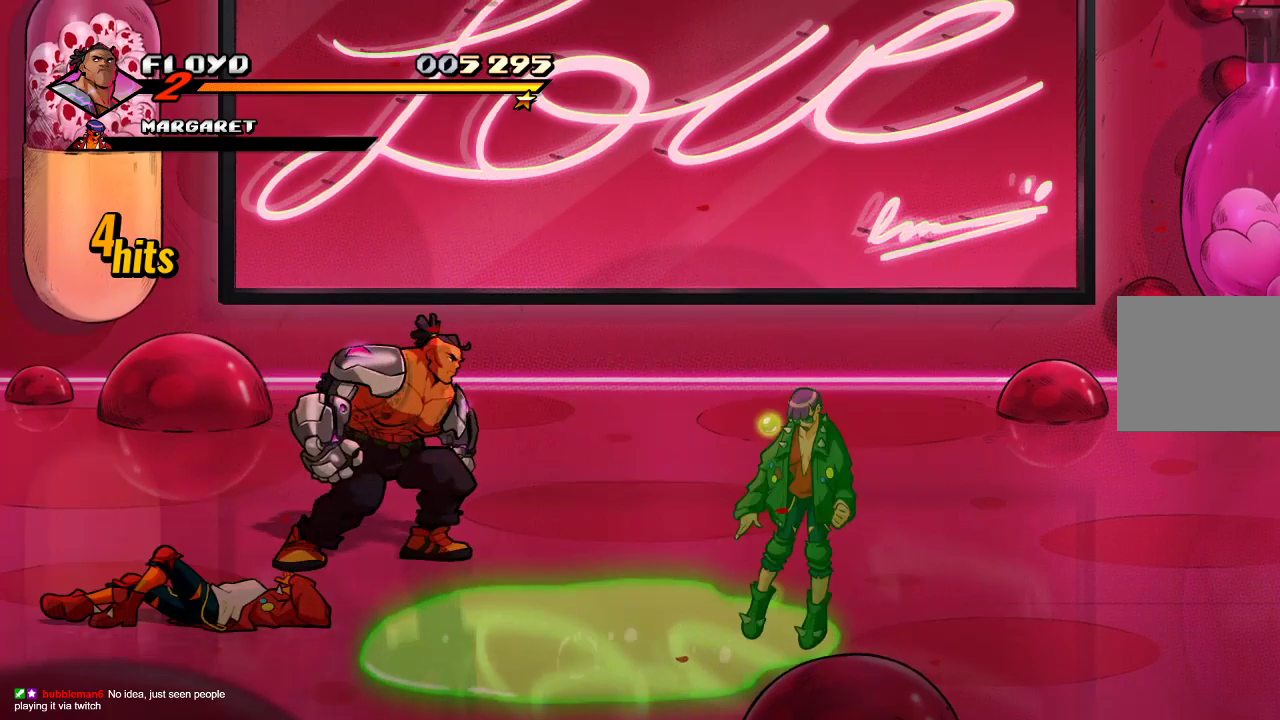
{"buttons": [], "left_stick": "right", "right_stick": "center", "events": [[100, "CROSS", "up"]]}
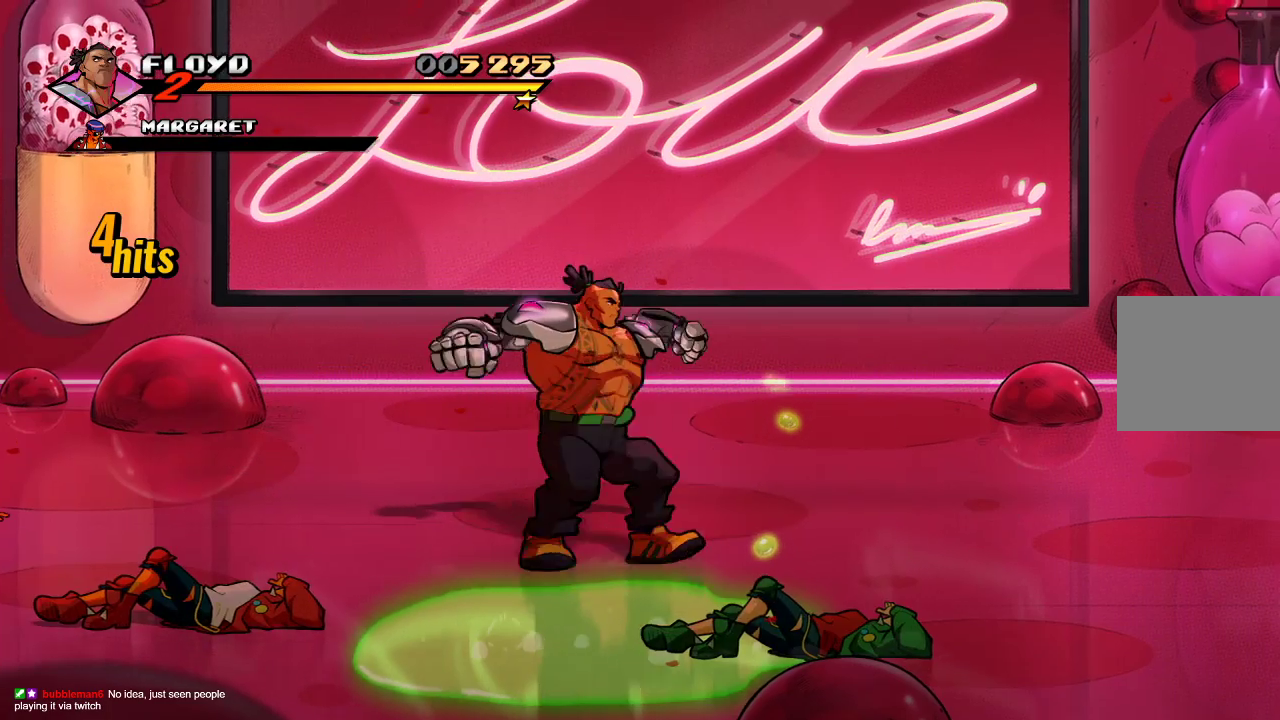
{"buttons": [], "left_stick": "right", "right_stick": "center", "events": [[67, "CROSS", "down"], [167, "CROSS", "up"]]}
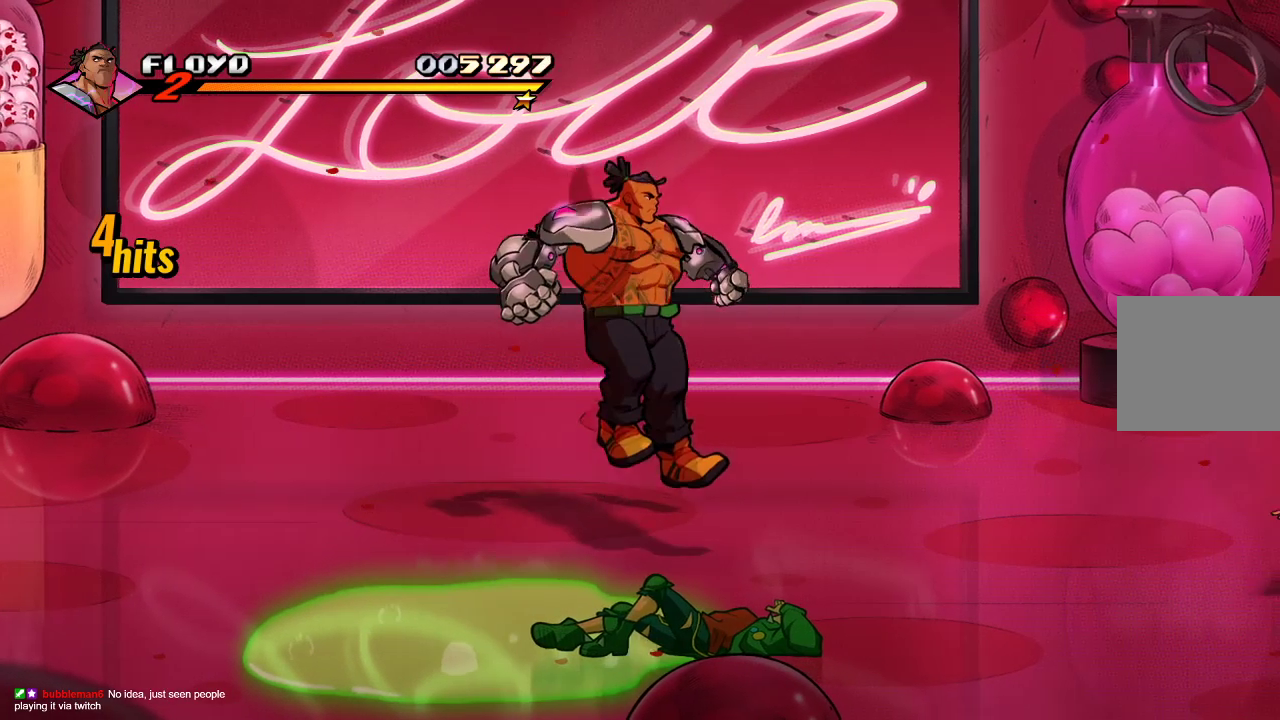
{"buttons": [], "left_stick": "right", "right_stick": "center", "events": [[200, "CROSS", "down"], [300, "CROSS", "up"]]}
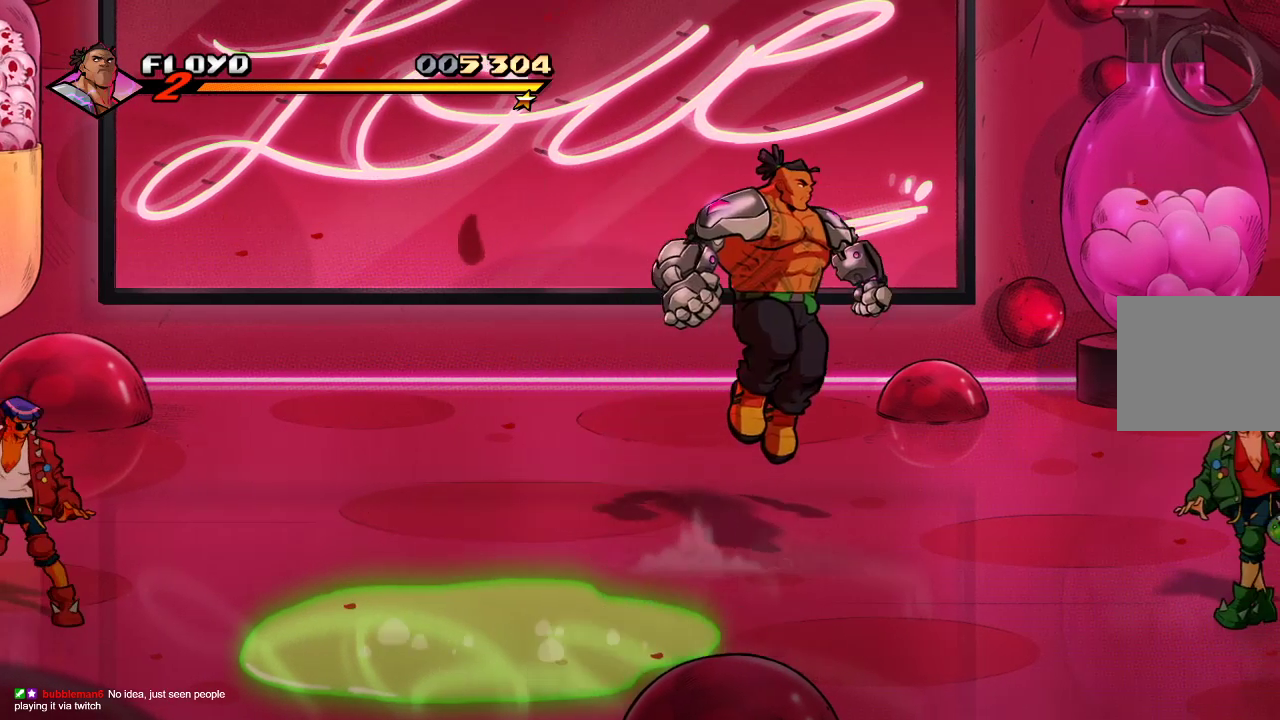
{"buttons": [], "left_stick": "down-right", "right_stick": "center", "events": [[267, "left_stick", "down-right"]]}
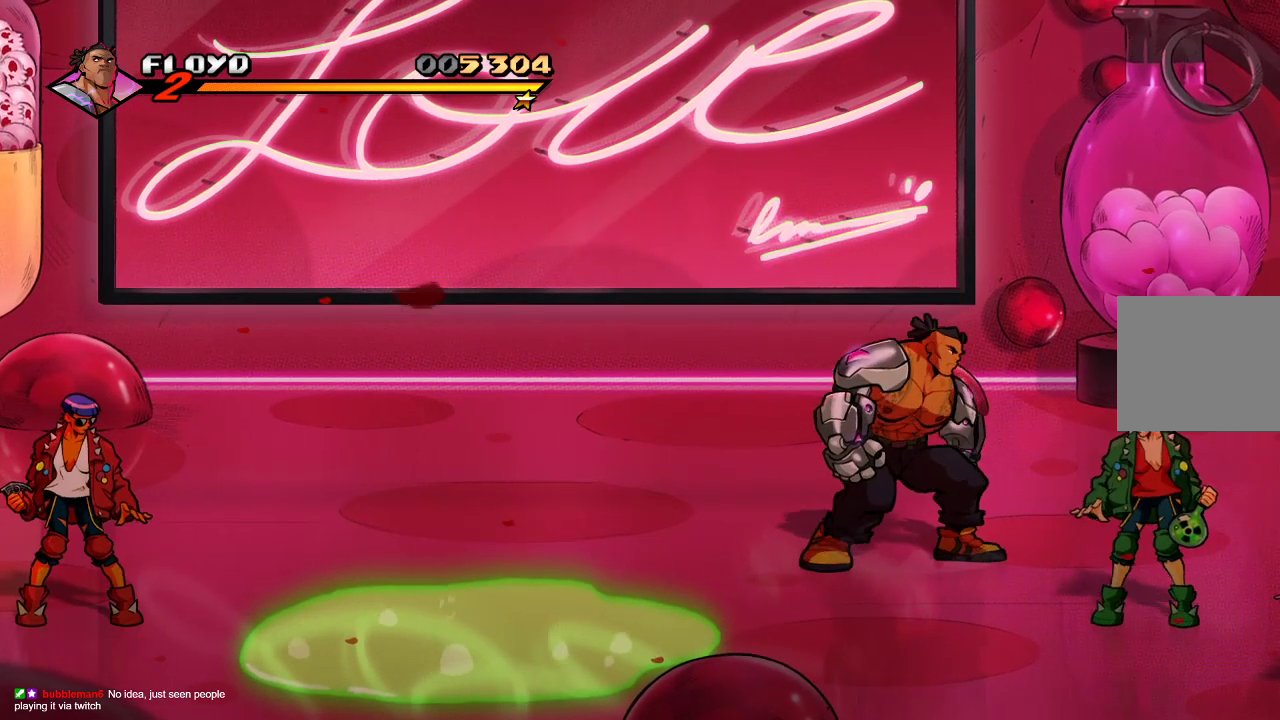
{"buttons": [], "left_stick": "center", "right_stick": "center", "events": [[33, "CROSS", "down"], [100, "CROSS", "up"], [267, "SQUARE", "down"], [333, "left_stick", "center"], [367, "SQUARE", "up"]]}
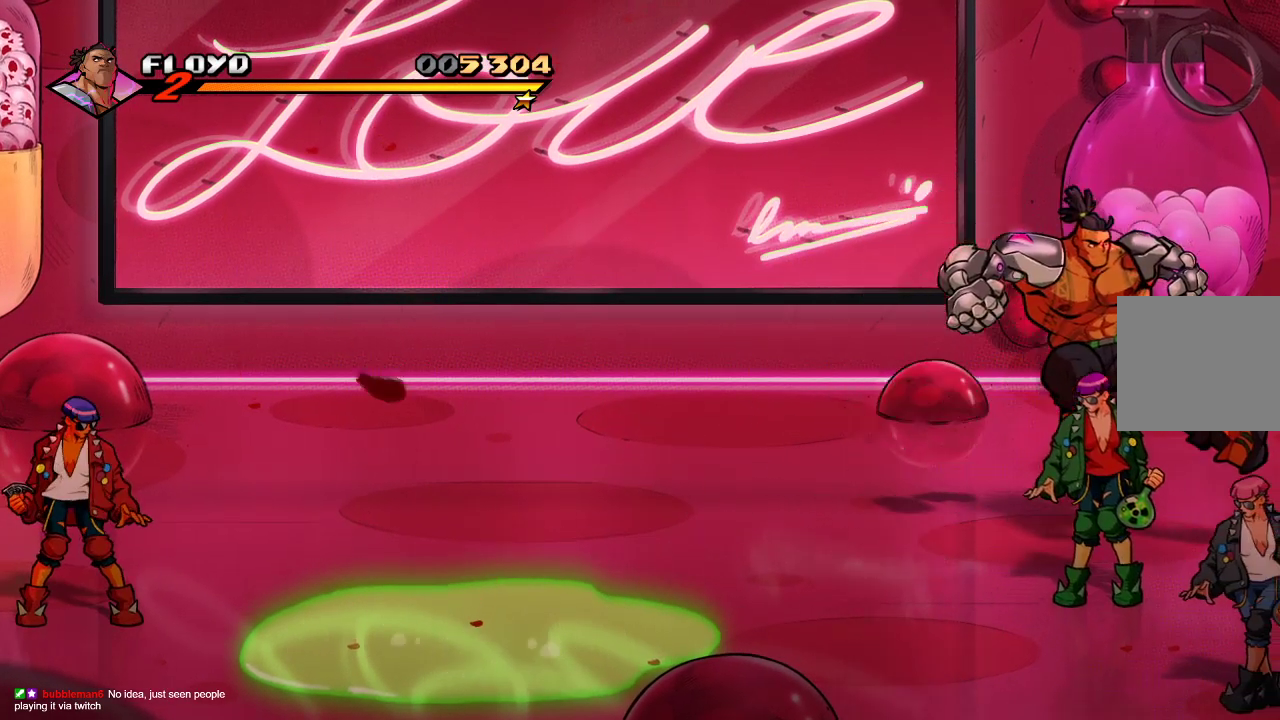
{"buttons": [], "left_stick": "down", "right_stick": "center", "events": [[33, "left_stick", "down-left"], [367, "left_stick", "down"]]}
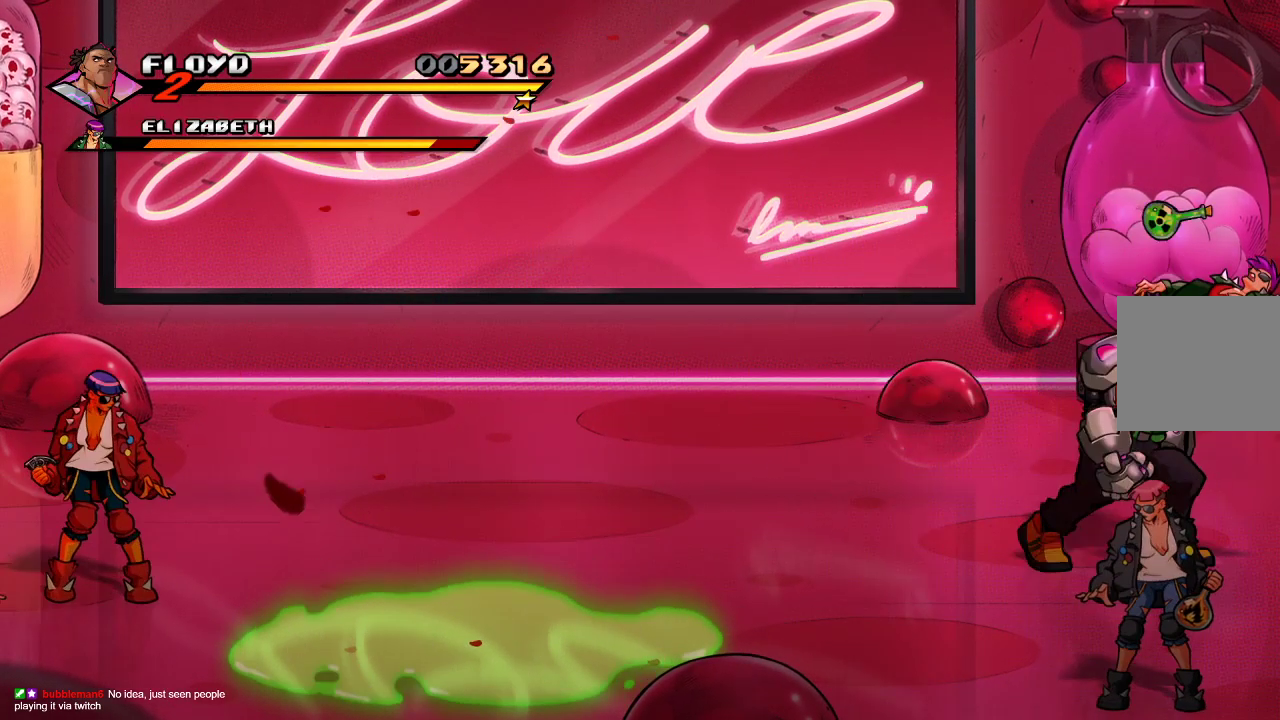
{"buttons": [], "left_stick": "down", "right_stick": "center", "events": [[100, "SQUARE", "down"], [167, "SQUARE", "up"], [167, "left_stick", "down-right"], [333, "left_stick", "down"]]}
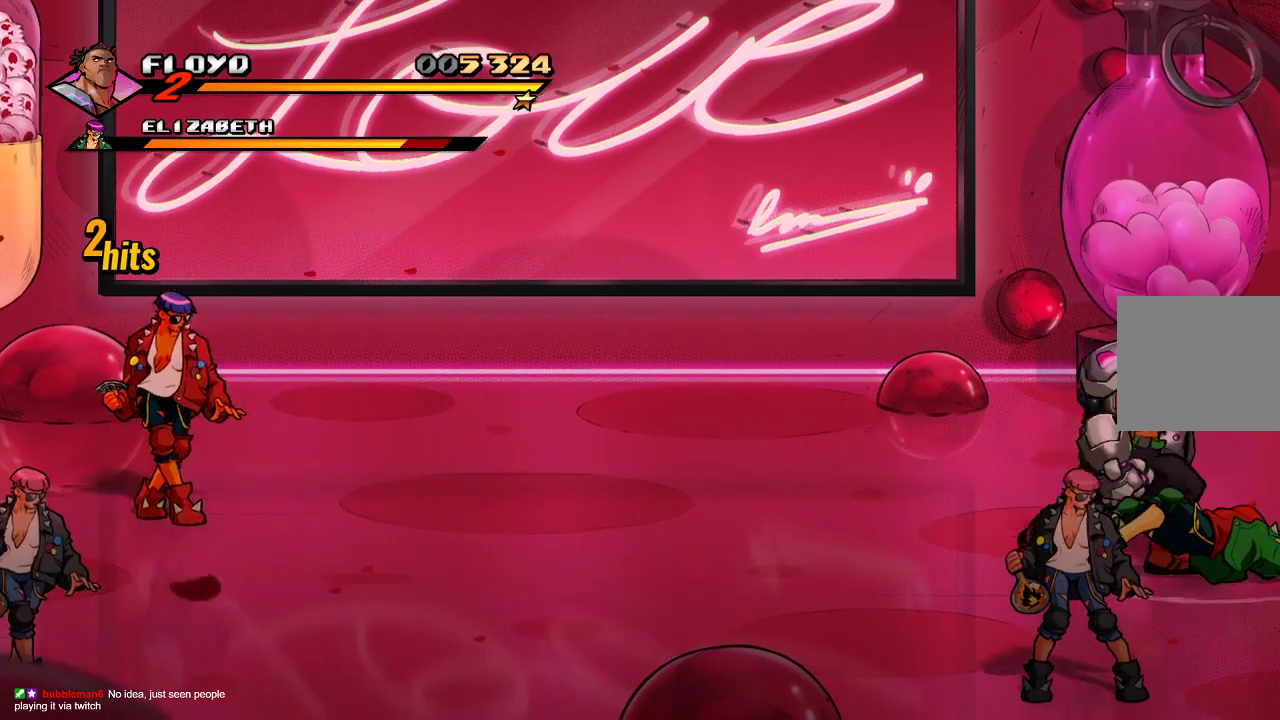
{"buttons": [], "left_stick": "down", "right_stick": "center", "events": []}
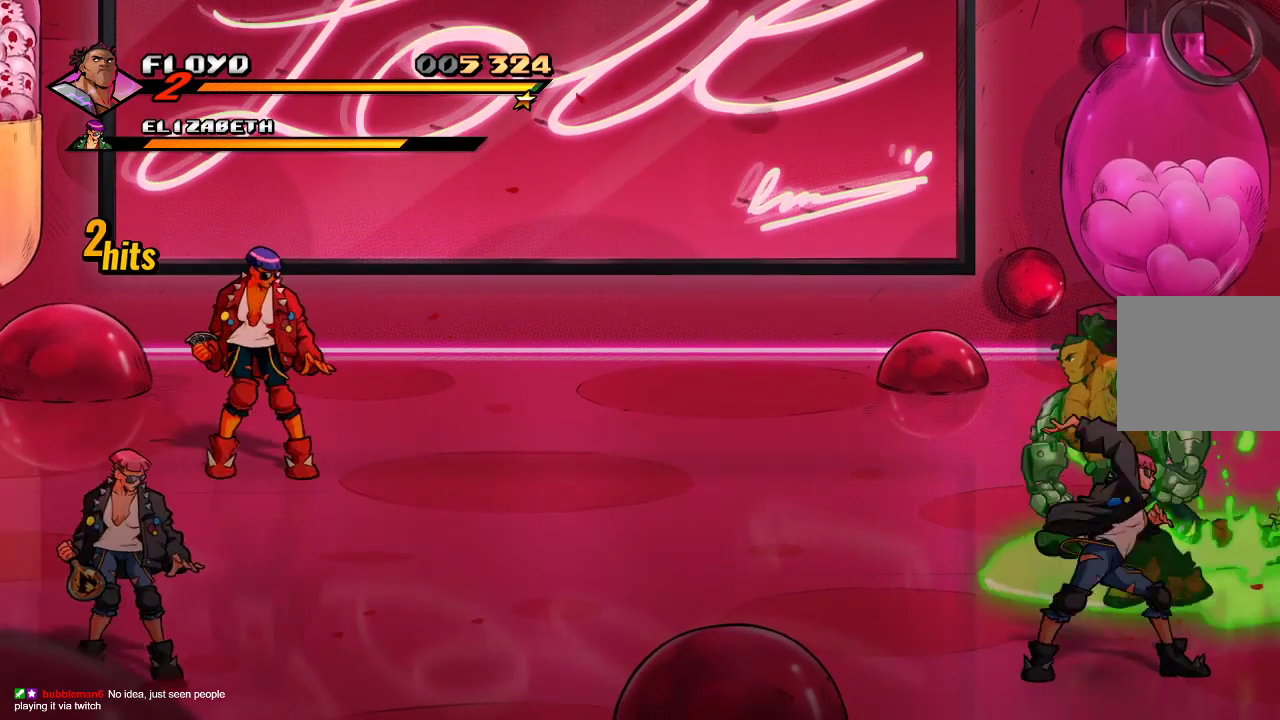
{"buttons": [], "left_stick": "down", "right_stick": "center", "events": []}
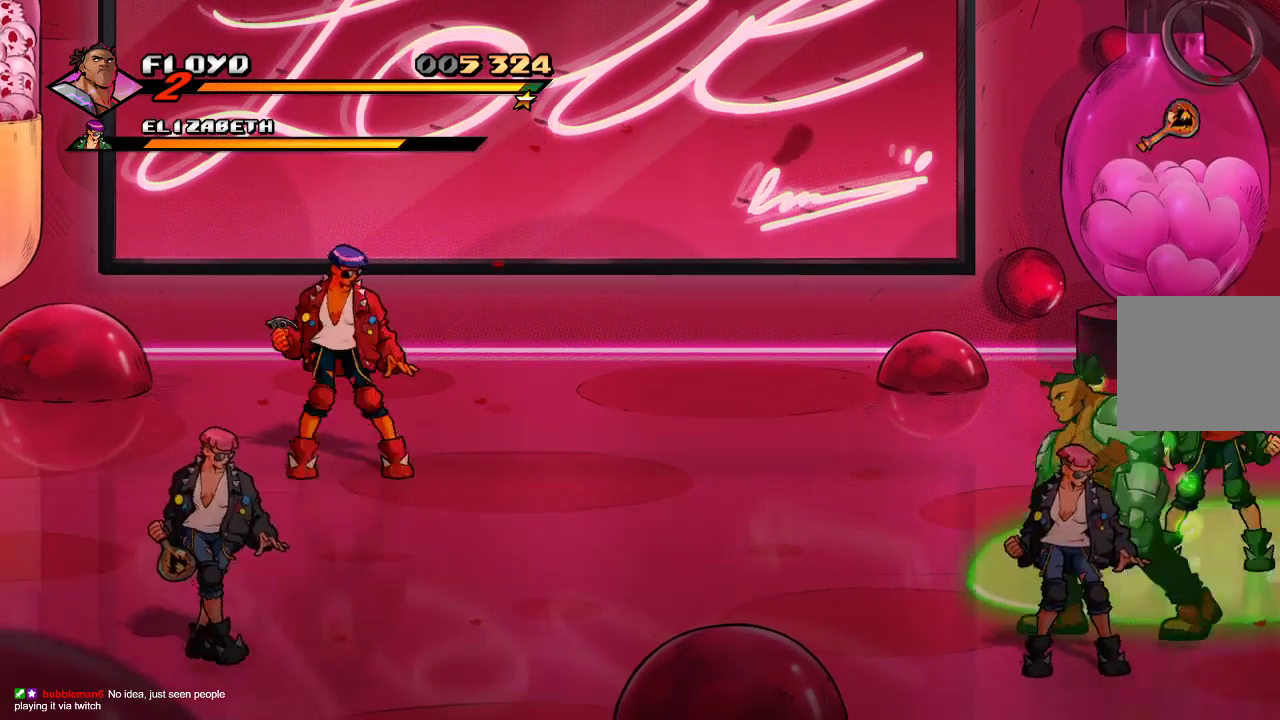
{"buttons": [], "left_stick": "down-left", "right_stick": "center", "events": [[400, "left_stick", "down-left"]]}
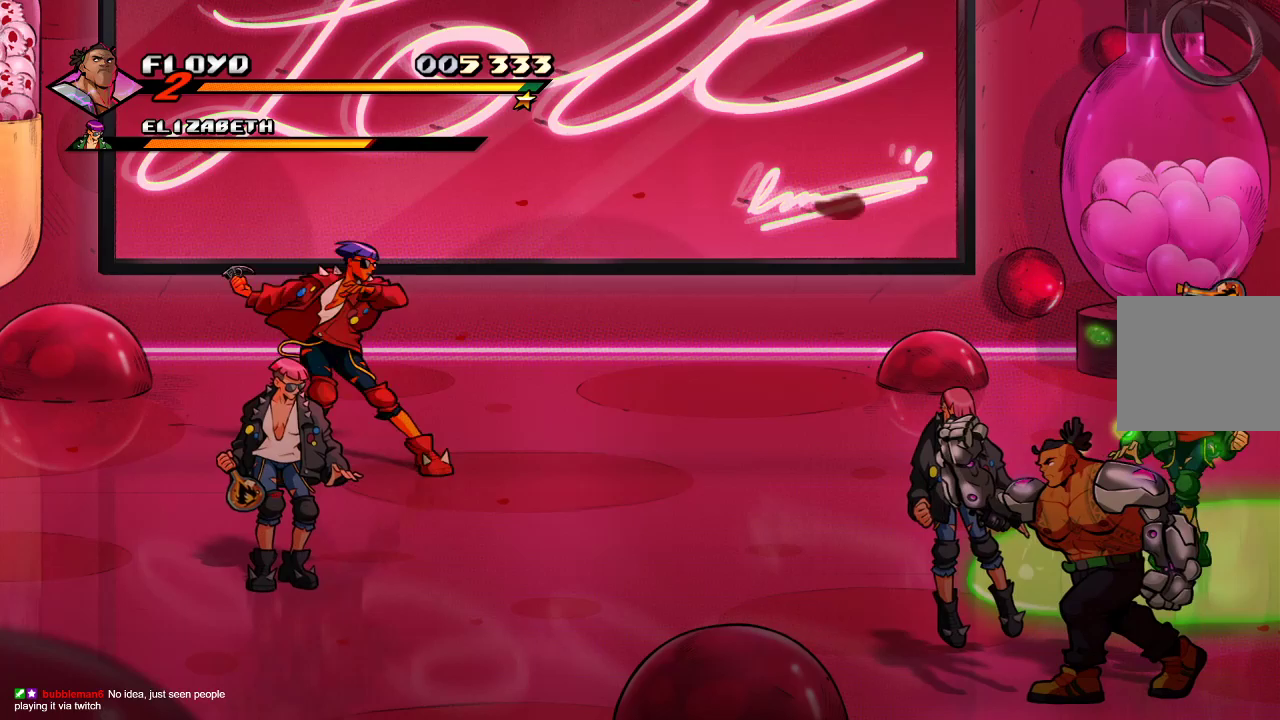
{"buttons": [], "left_stick": "center", "right_stick": "center", "events": [[200, "left_stick", "right"], [267, "SQUARE", "down"], [333, "SQUARE", "up"], [433, "left_stick", "center"]]}